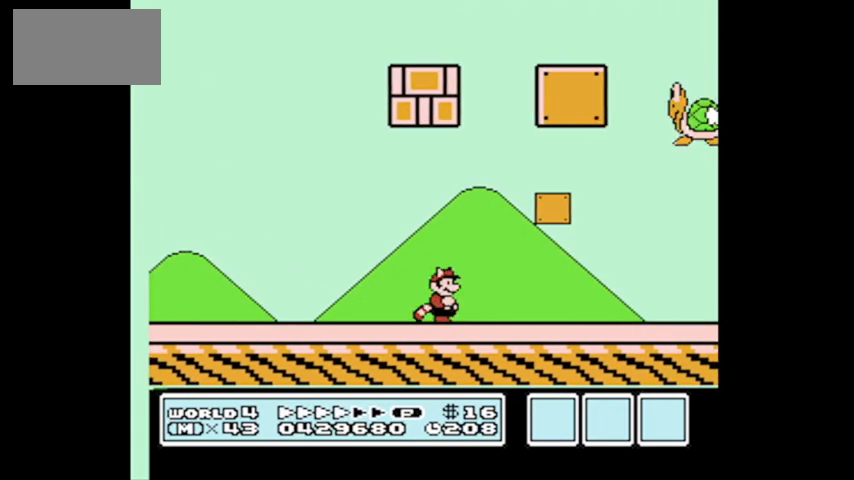
Gameplay with a controller (Nintendo layout); each line is a JSON object with the inputs held at the frame after it. "events" lists button and stick changes between this image and that frame as [ms after this image, input, new state], when the widget could be followed in between. Not read: L3 R3.
{"buttons": [], "events": [[66, "B", "up"], [66, "DPAD_DOWN", "up"], [66, "DPAD_LEFT", "down"], [300, "DPAD_LEFT", "up"]]}
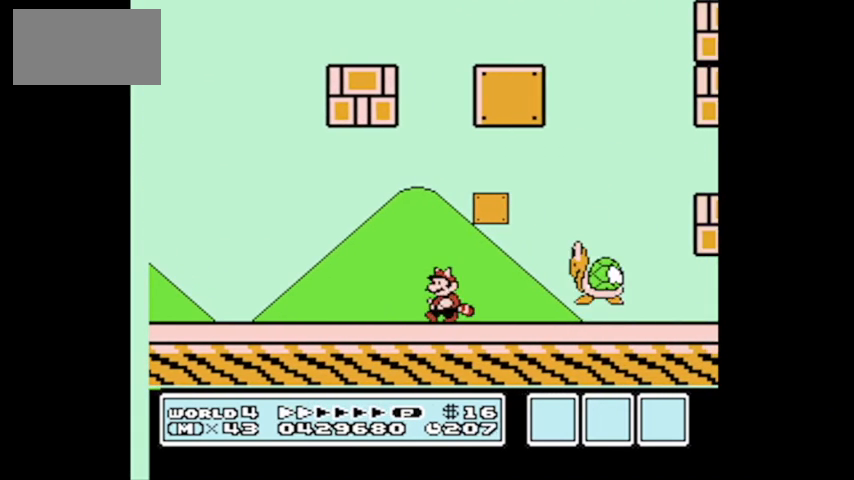
{"buttons": ["DPAD_LEFT"], "events": [[234, "DPAD_RIGHT", "down"], [334, "DPAD_RIGHT", "up"], [434, "DPAD_LEFT", "down"]]}
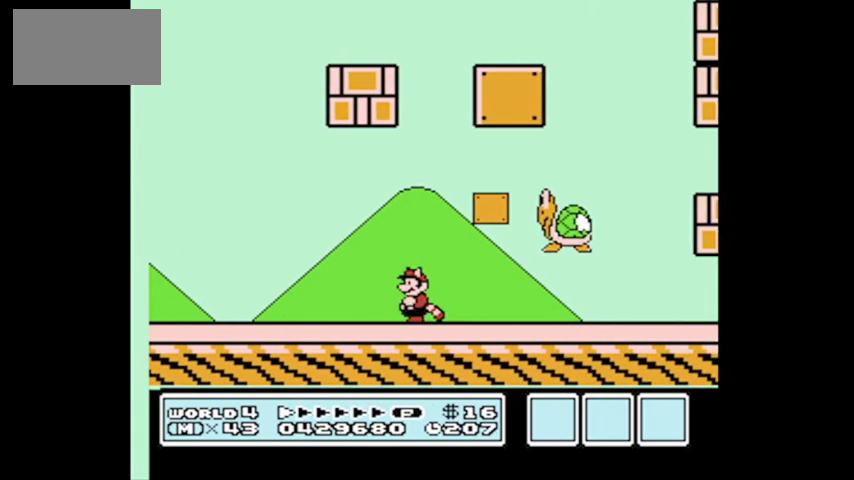
{"buttons": ["DPAD_LEFT"], "events": [[133, "DPAD_LEFT", "up"], [367, "DPAD_LEFT", "down"]]}
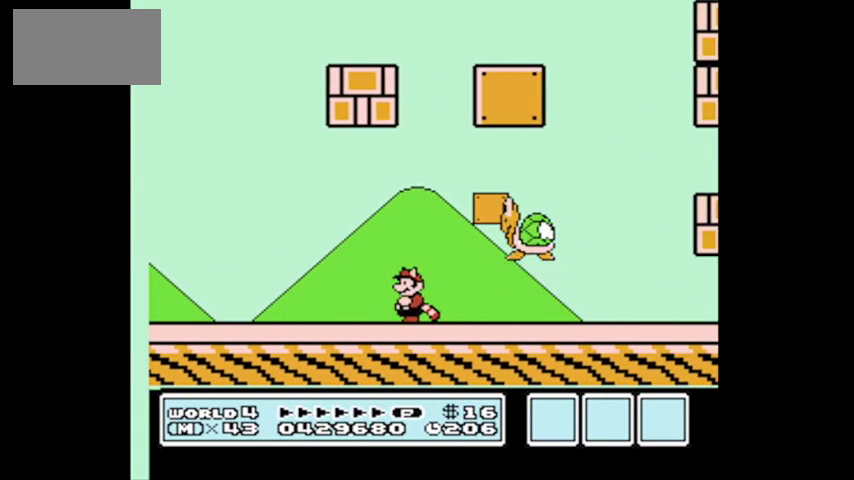
{"buttons": ["B", "DPAD_RIGHT"], "events": [[134, "DPAD_UP", "down"], [167, "DPAD_LEFT", "up"], [200, "DPAD_RIGHT", "down"], [200, "DPAD_UP", "up"], [267, "B", "down"]]}
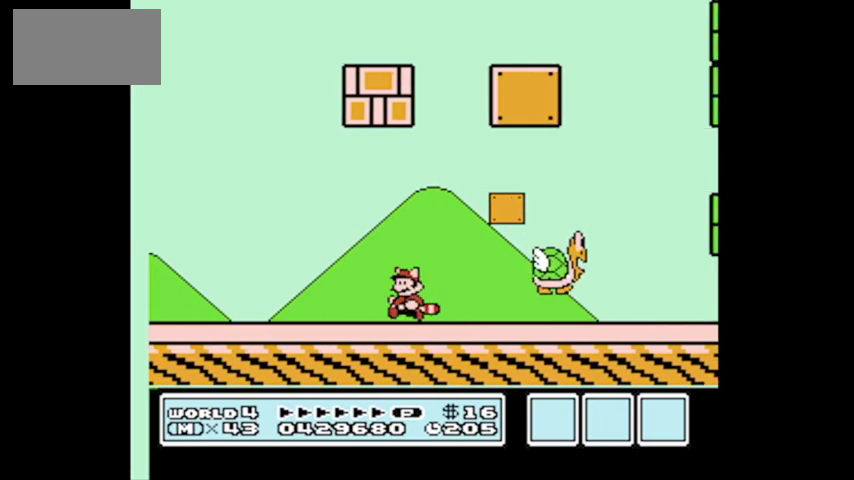
{"buttons": [], "events": [[433, "B", "up"], [467, "DPAD_RIGHT", "up"]]}
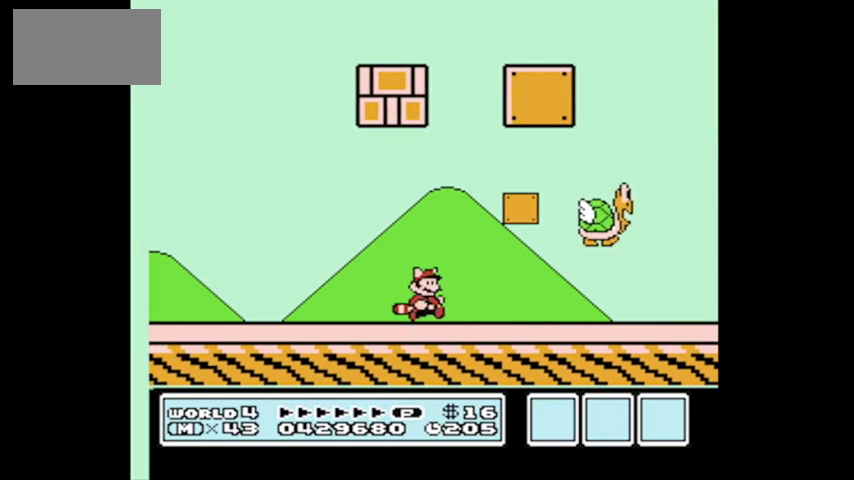
{"buttons": ["B", "DPAD_LEFT"], "events": [[334, "B", "down"], [367, "DPAD_LEFT", "down"]]}
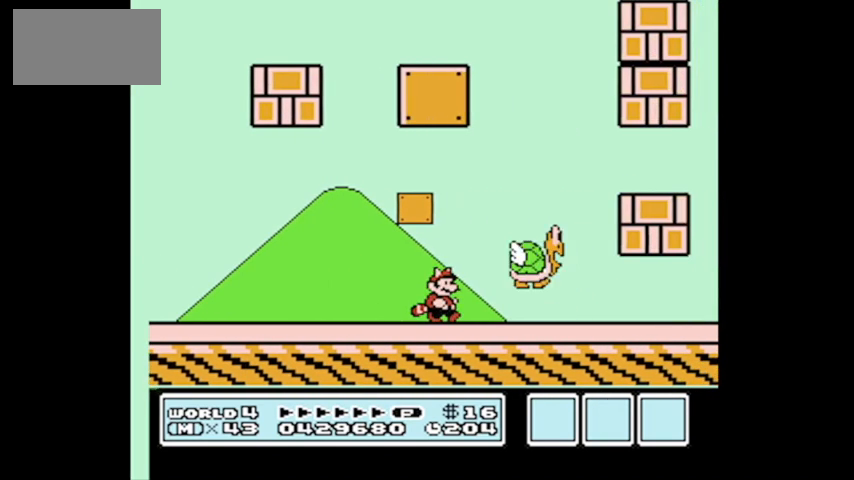
{"buttons": ["B", "DPAD_UP", "DPAD_LEFT"], "events": [[467, "DPAD_UP", "down"]]}
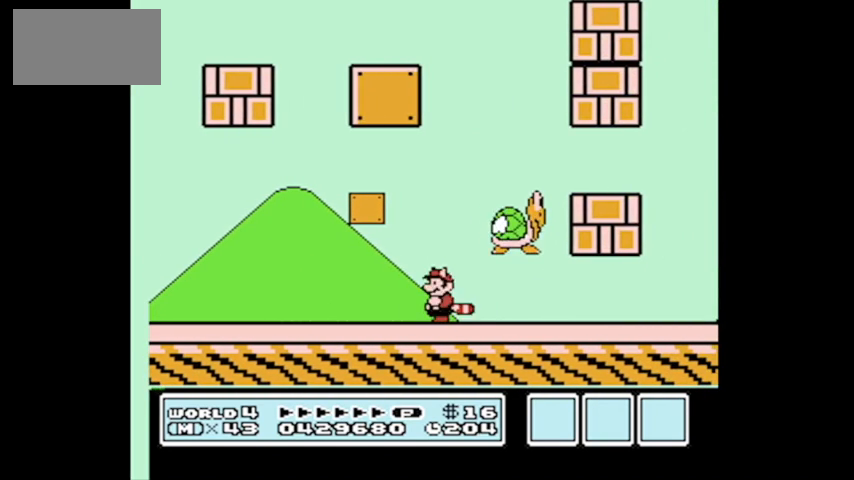
{"buttons": ["B", "DPAD_UP", "DPAD_LEFT"], "events": []}
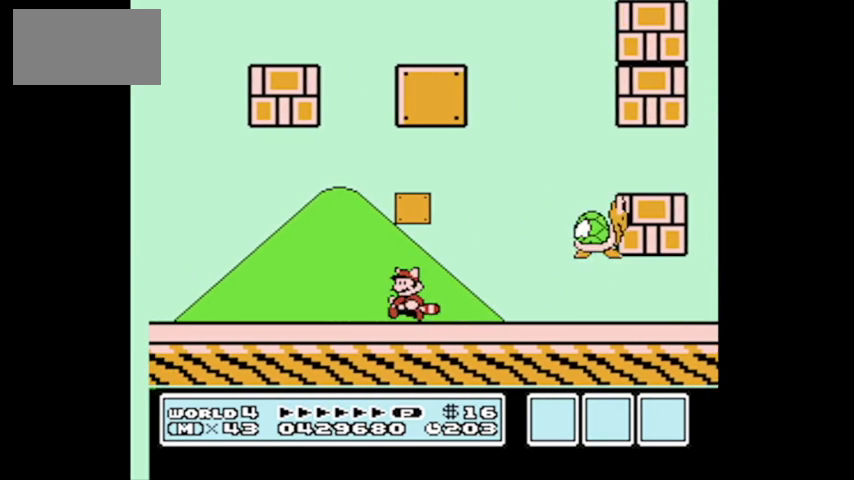
{"buttons": ["B", "DPAD_UP", "DPAD_LEFT"], "events": []}
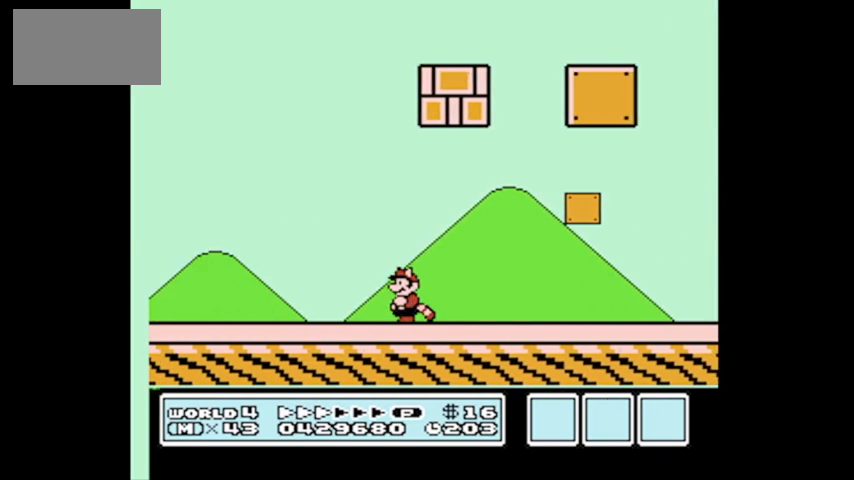
{"buttons": ["DPAD_RIGHT"], "events": [[300, "B", "up"], [300, "DPAD_LEFT", "up"], [300, "DPAD_RIGHT", "down"], [300, "DPAD_UP", "up"], [401, "A", "down"], [501, "A", "up"]]}
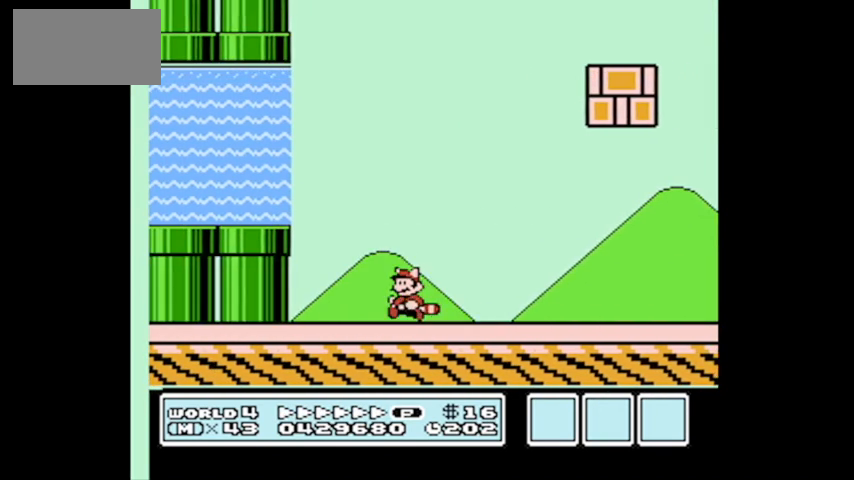
{"buttons": ["A", "DPAD_UP", "DPAD_LEFT"], "events": [[66, "A", "down"], [66, "DPAD_UP", "down"], [166, "A", "up"], [233, "A", "down"], [333, "A", "up"], [333, "DPAD_RIGHT", "up"], [367, "DPAD_LEFT", "down"], [433, "A", "down"]]}
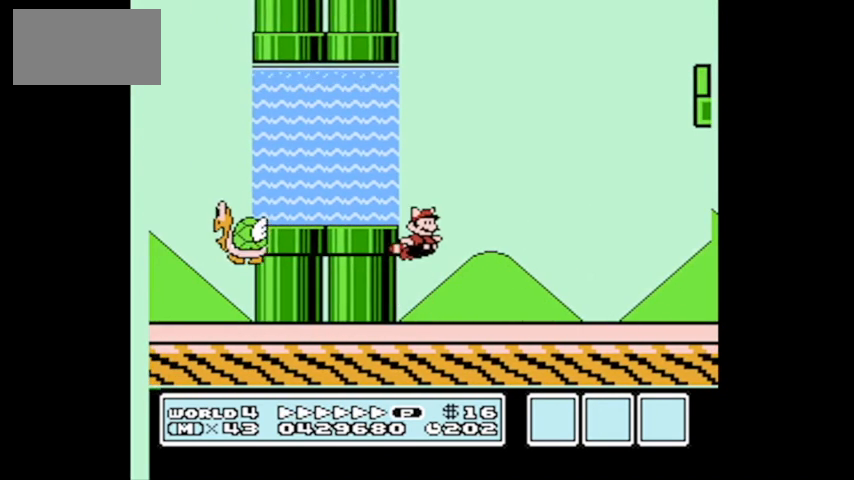
{"buttons": ["A", "DPAD_UP", "DPAD_LEFT"], "events": [[33, "A", "up"], [134, "A", "down"], [234, "A", "up"], [334, "A", "down"], [434, "A", "up"], [501, "A", "down"]]}
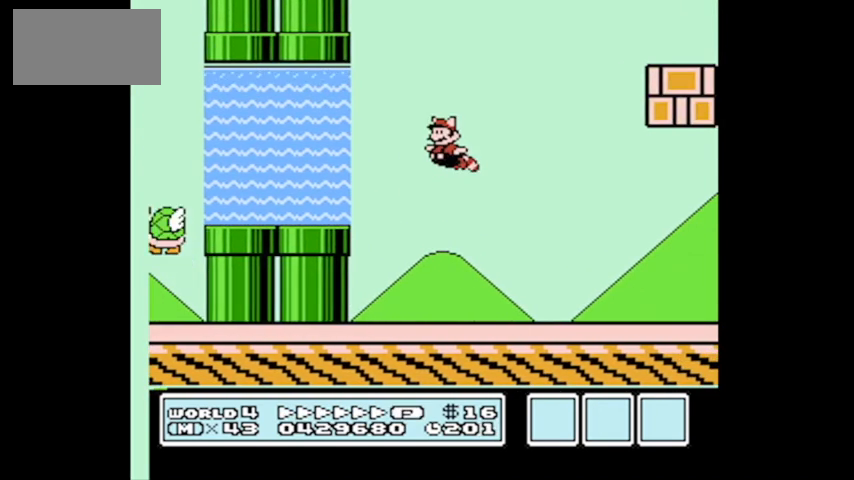
{"buttons": ["A"], "events": [[66, "DPAD_LEFT", "up"], [133, "A", "up"], [233, "A", "down"], [333, "A", "up"], [433, "A", "down"], [500, "DPAD_UP", "up"]]}
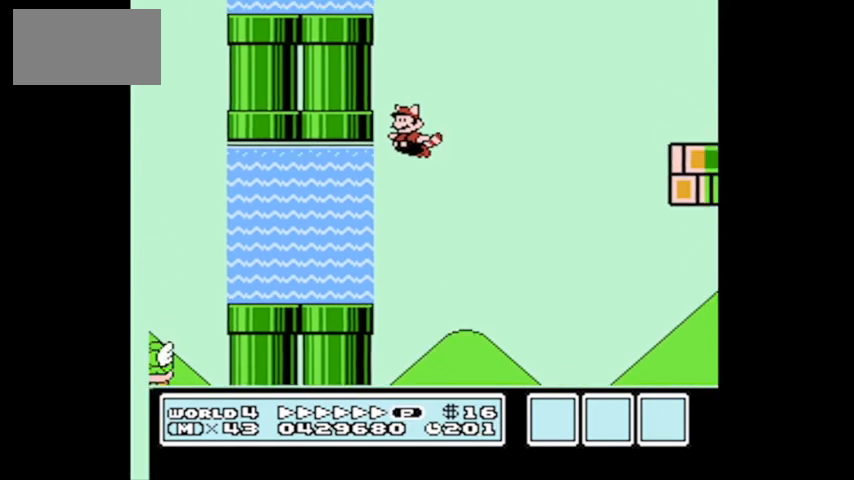
{"buttons": ["DPAD_UP", "DPAD_LEFT"], "events": [[67, "A", "up"], [134, "A", "down"], [134, "DPAD_LEFT", "down"], [267, "A", "up"], [367, "A", "down"], [367, "DPAD_UP", "down"], [501, "A", "up"]]}
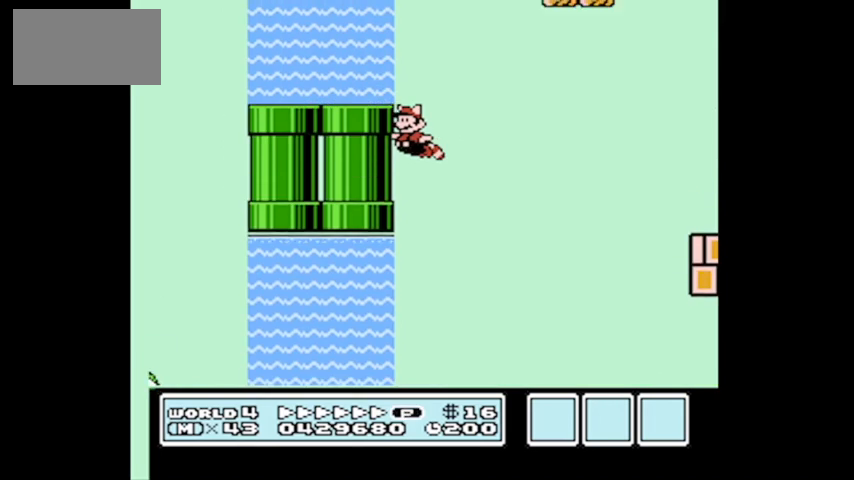
{"buttons": ["DPAD_UP"], "events": [[100, "A", "down"], [233, "A", "up"], [267, "A", "down"], [433, "A", "up"], [433, "DPAD_LEFT", "up"]]}
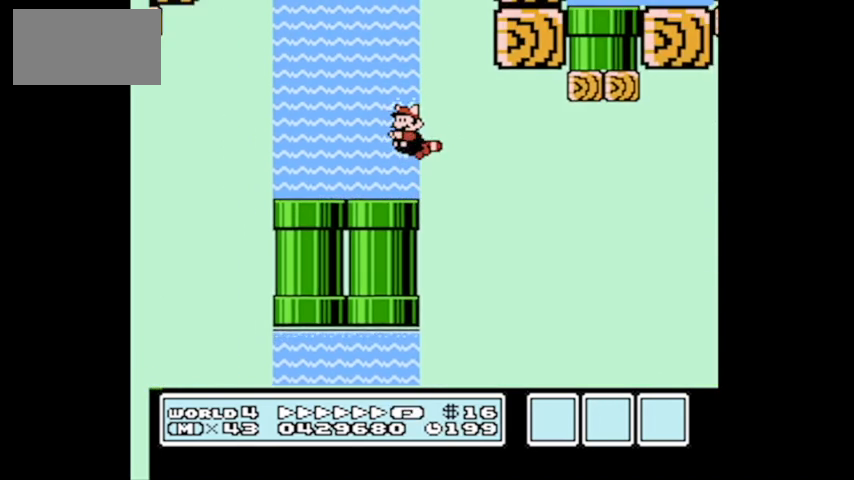
{"buttons": ["A", "DPAD_UP", "DPAD_RIGHT"], "events": [[34, "A", "down"], [134, "A", "up"], [134, "DPAD_RIGHT", "down"], [200, "A", "down"], [334, "A", "up"], [401, "A", "down"], [434, "DPAD_RIGHT", "up"], [467, "DPAD_RIGHT", "down"]]}
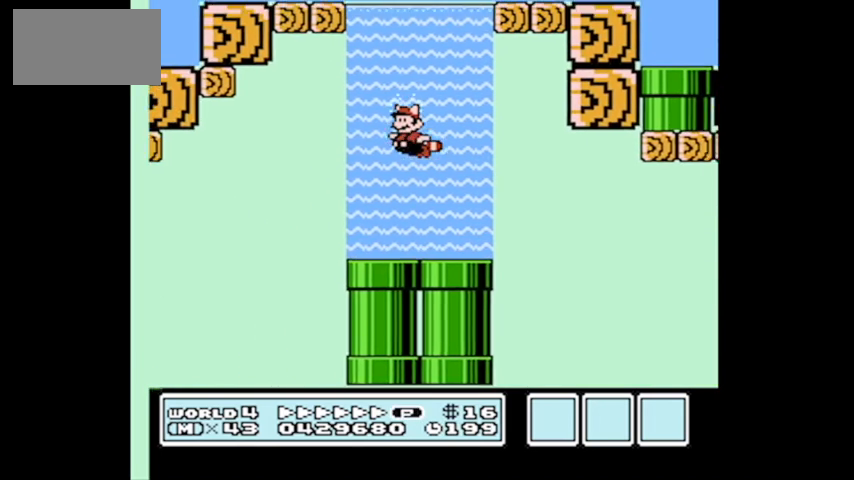
{"buttons": ["A", "DPAD_UP", "DPAD_RIGHT"], "events": [[33, "A", "up"], [100, "A", "down"], [233, "A", "up"], [300, "A", "down"], [433, "A", "up"], [500, "A", "down"]]}
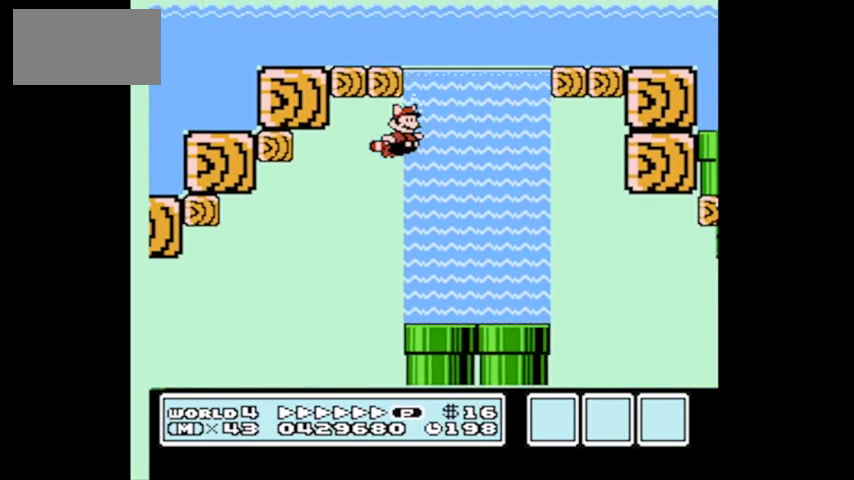
{"buttons": ["DPAD_LEFT"], "events": [[67, "A", "up"], [167, "A", "down"], [234, "DPAD_RIGHT", "up"], [300, "A", "up"], [300, "DPAD_LEFT", "down"], [367, "A", "down"], [467, "A", "up"], [501, "DPAD_UP", "up"]]}
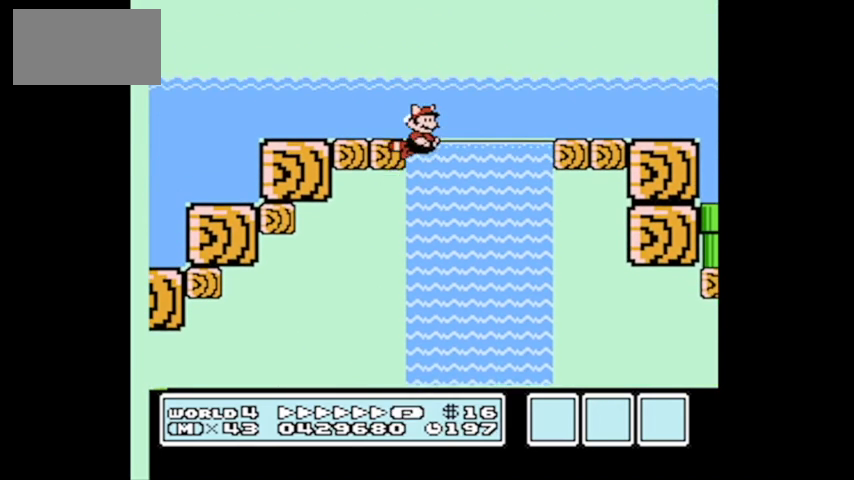
{"buttons": ["DPAD_UP", "DPAD_LEFT"], "events": [[66, "A", "down"], [166, "A", "up"], [267, "A", "down"], [267, "DPAD_UP", "down"], [367, "A", "up"]]}
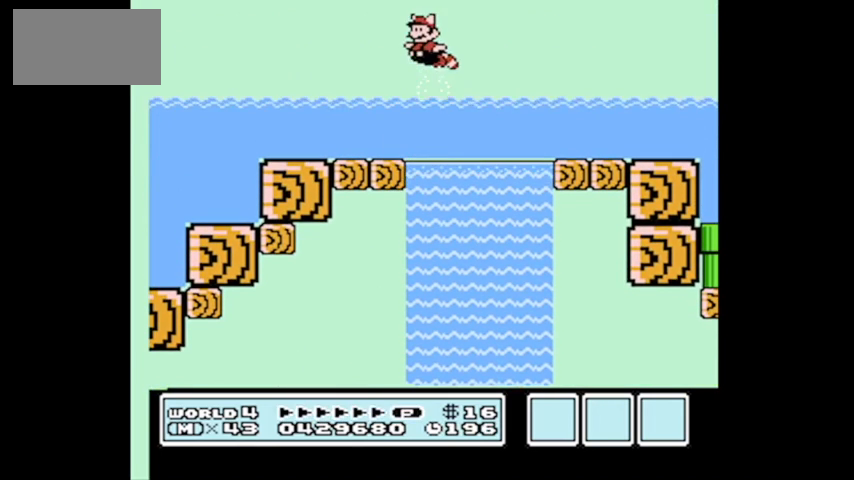
{"buttons": ["DPAD_LEFT"], "events": [[134, "DPAD_UP", "up"]]}
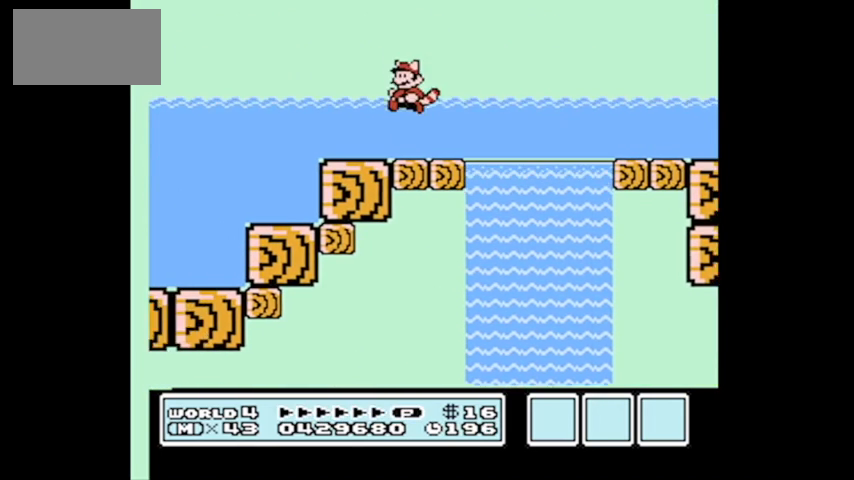
{"buttons": ["A", "DPAD_LEFT"], "events": [[401, "A", "down"]]}
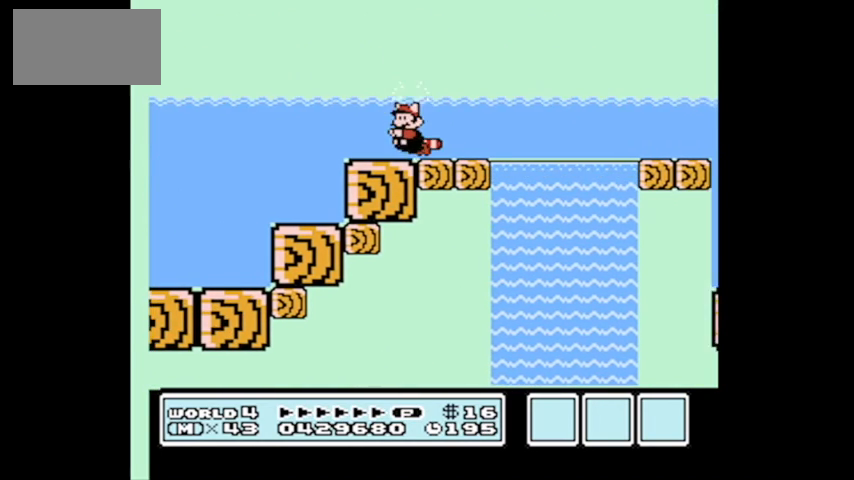
{"buttons": ["DPAD_LEFT"], "events": [[67, "A", "up"]]}
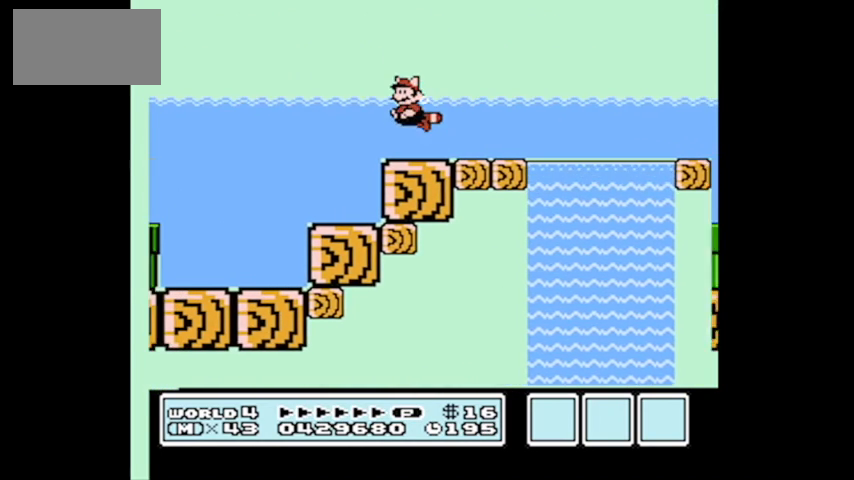
{"buttons": ["DPAD_LEFT"], "events": []}
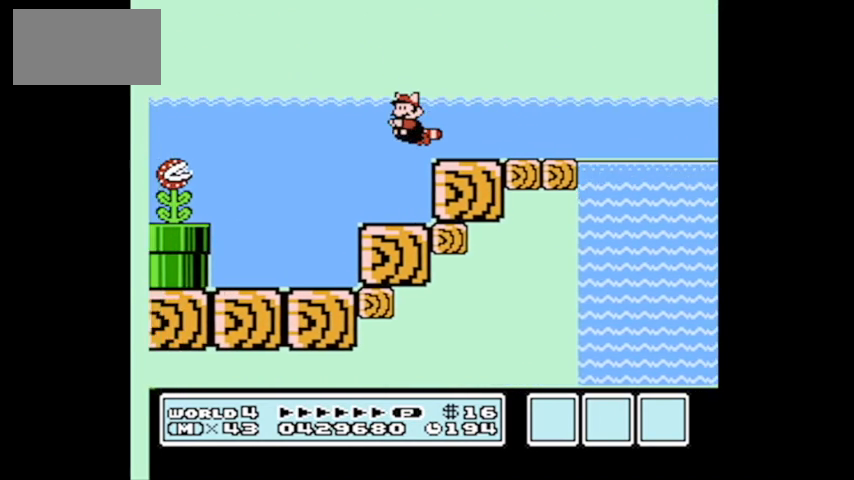
{"buttons": ["DPAD_LEFT"], "events": []}
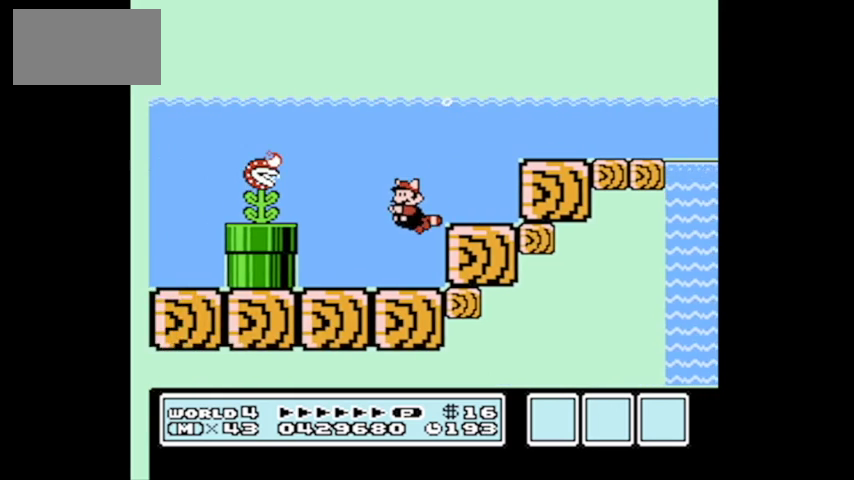
{"buttons": ["A", "DPAD_LEFT"], "events": [[334, "DPAD_LEFT", "up"], [401, "A", "down"], [434, "DPAD_LEFT", "down"]]}
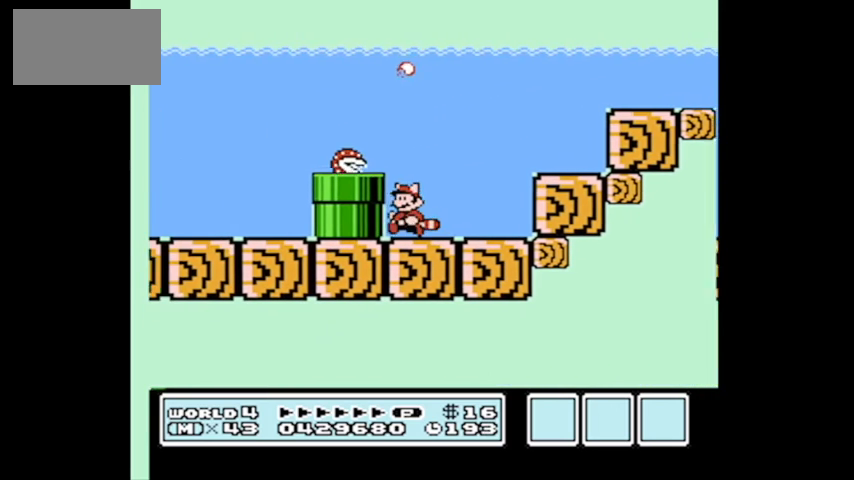
{"buttons": ["DPAD_LEFT"], "events": [[133, "A", "up"], [267, "A", "down"], [300, "A", "up"]]}
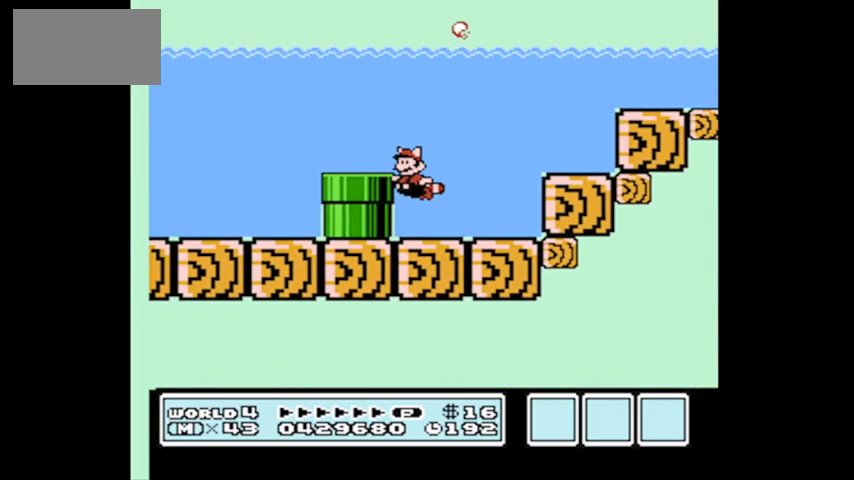
{"buttons": ["DPAD_LEFT"], "events": [[67, "DPAD_LEFT", "up"], [501, "DPAD_LEFT", "down"]]}
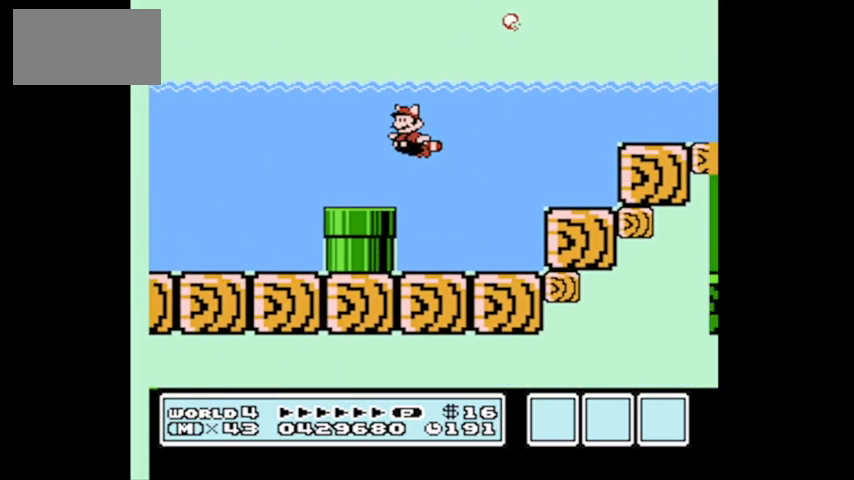
{"buttons": ["DPAD_LEFT"], "events": []}
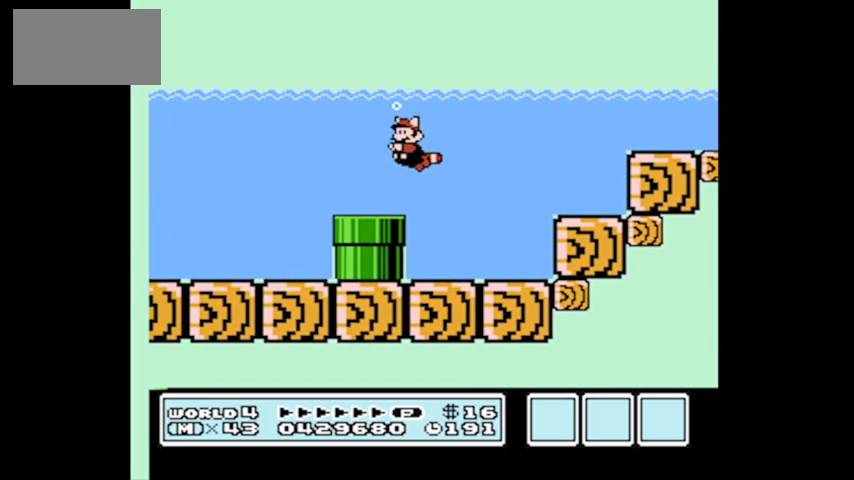
{"buttons": ["DPAD_DOWN"], "events": [[200, "DPAD_LEFT", "up"], [467, "DPAD_DOWN", "down"]]}